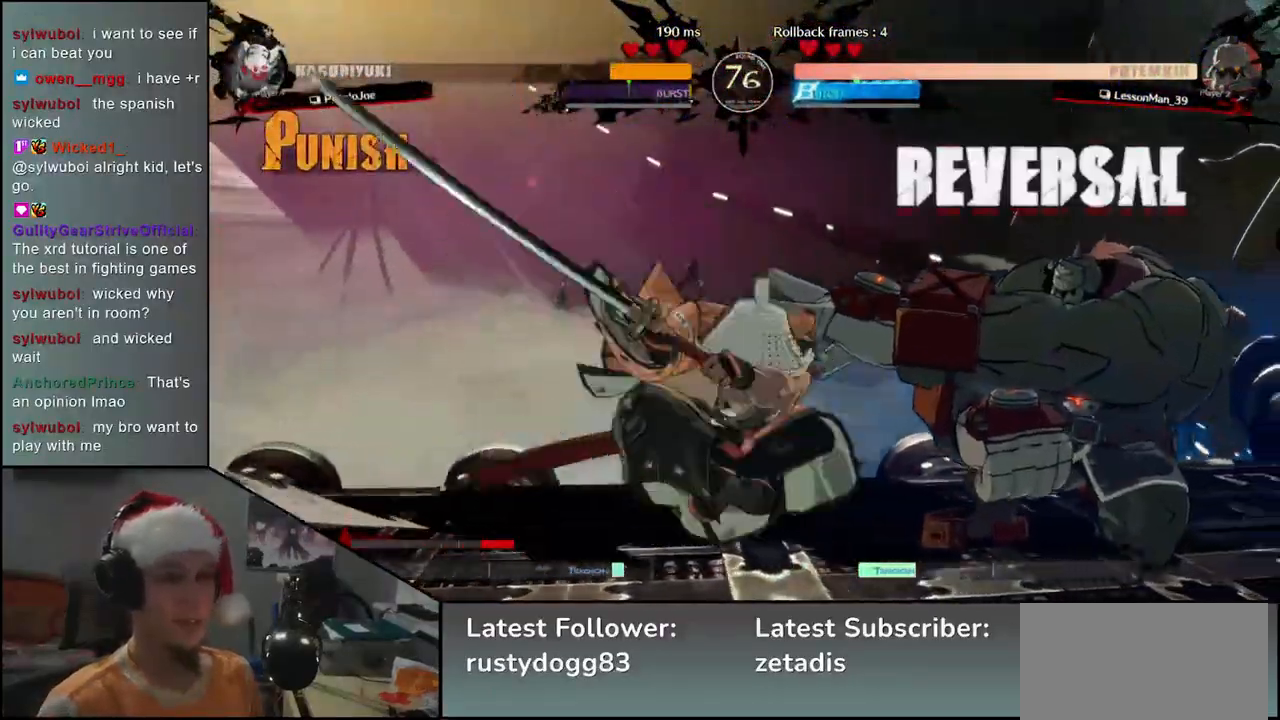
Gameplay with a controller (arcade stick); each line is a JSON object with the inputs held at the frame after it. "events" lists button and stick changes between this image and that frame as [ms after this image, input, new state], when the widget could be followed in between. Not read: L3 R3.
{"buttons": [], "left_stick": "left", "events": [[50, "left_stick", "left"]]}
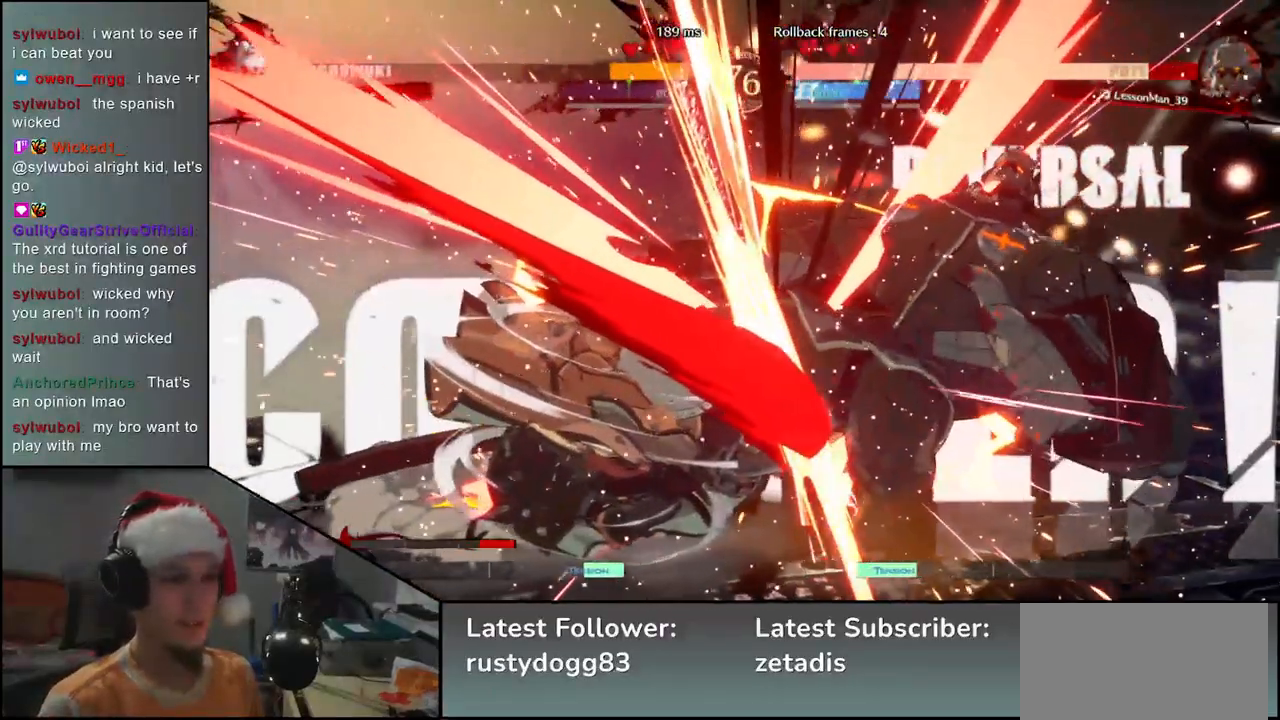
{"buttons": [], "left_stick": "center", "events": [[183, "left_stick", "center"], [383, "TRIANGLE", "down"], [450, "TRIANGLE", "up"]]}
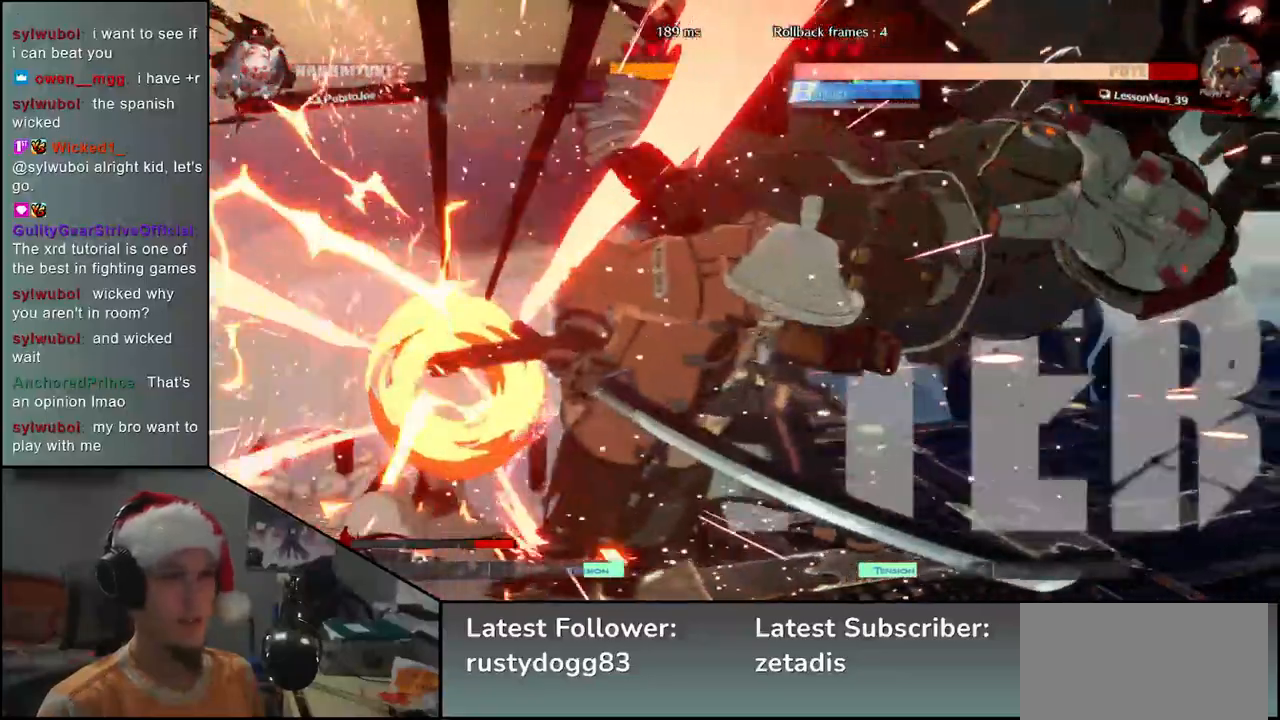
{"buttons": ["TRIANGLE"], "left_stick": "center", "events": [[100, "TRIANGLE", "down"], [167, "TRIANGLE", "up"], [283, "TRIANGLE", "down"], [367, "TRIANGLE", "up"], [483, "TRIANGLE", "down"]]}
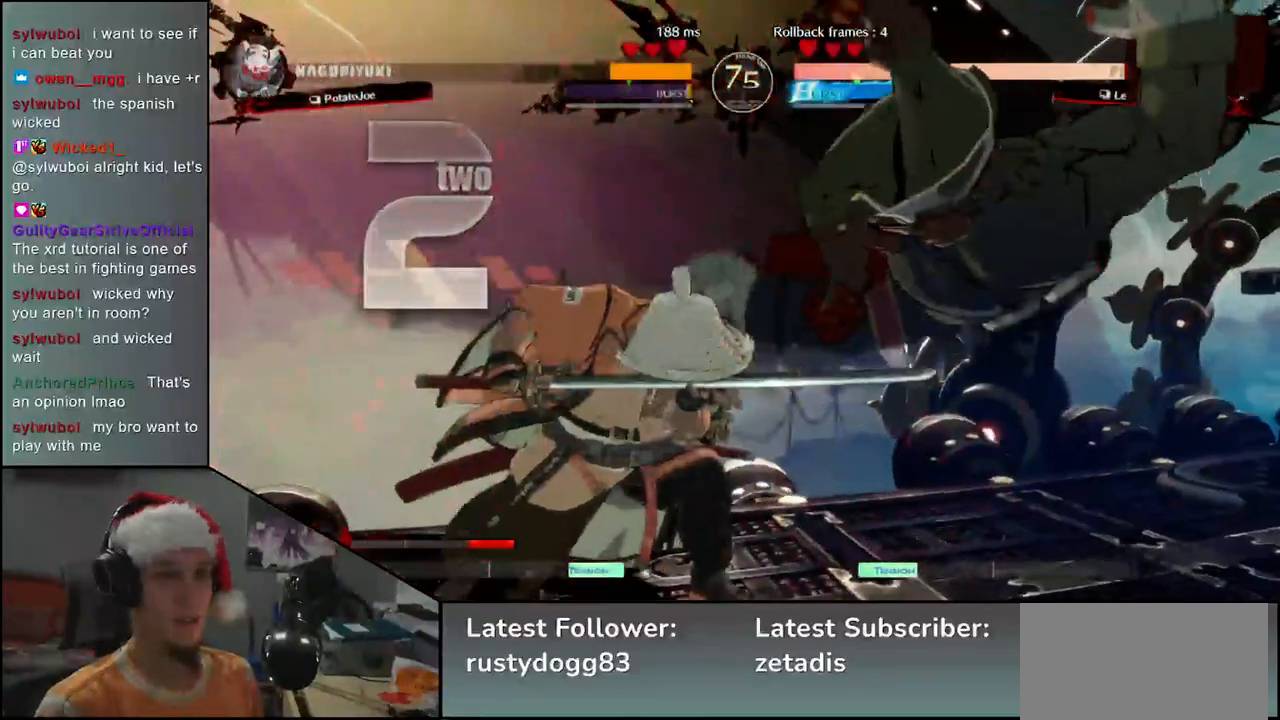
{"buttons": [], "left_stick": "center", "events": [[83, "TRIANGLE", "up"], [200, "TRIANGLE", "down"], [317, "TRIANGLE", "up"]]}
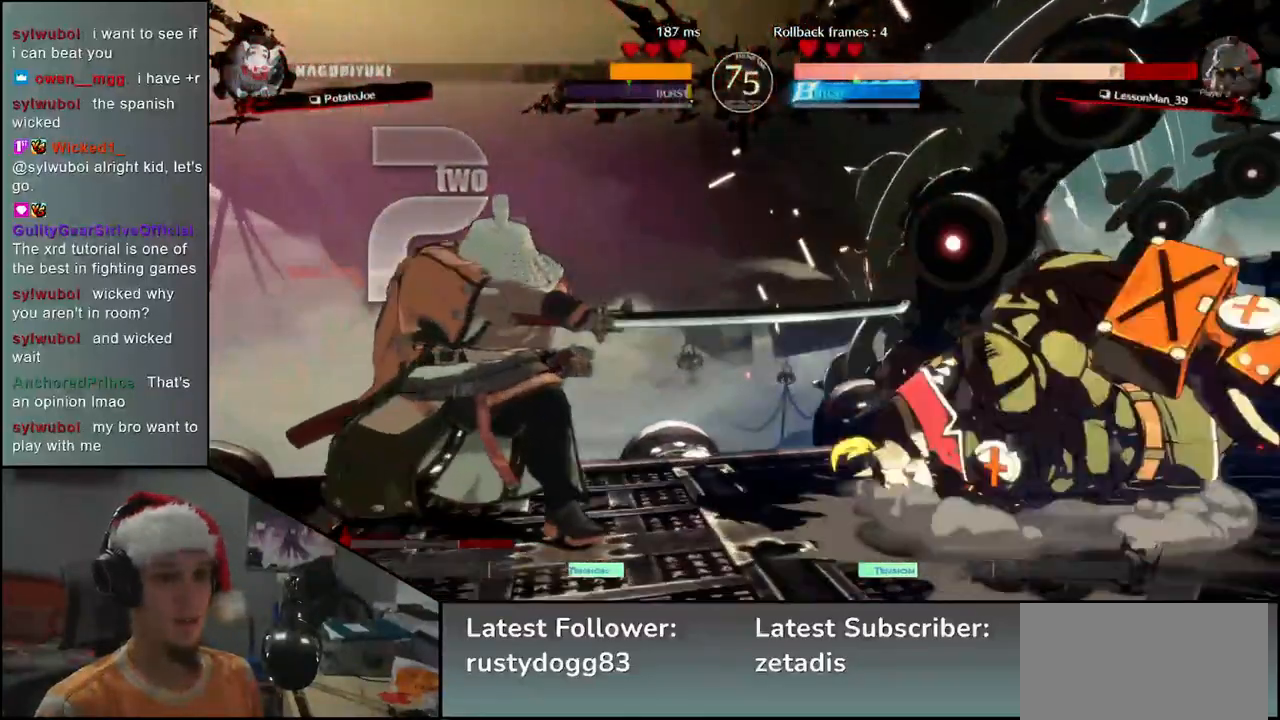
{"buttons": [], "left_stick": "left", "events": [[133, "TRIANGLE", "down"], [233, "TRIANGLE", "up"], [450, "left_stick", "left"]]}
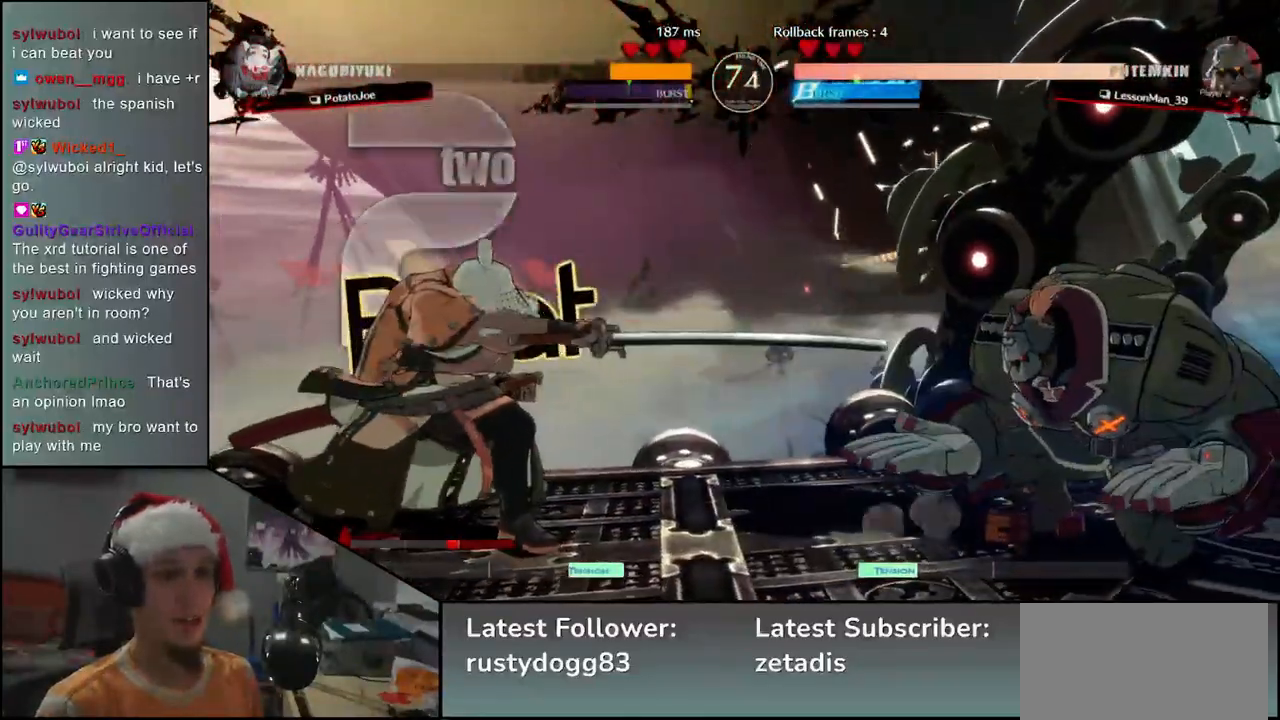
{"buttons": [], "left_stick": "left", "events": [[83, "left_stick", "down-left"], [333, "left_stick", "left"]]}
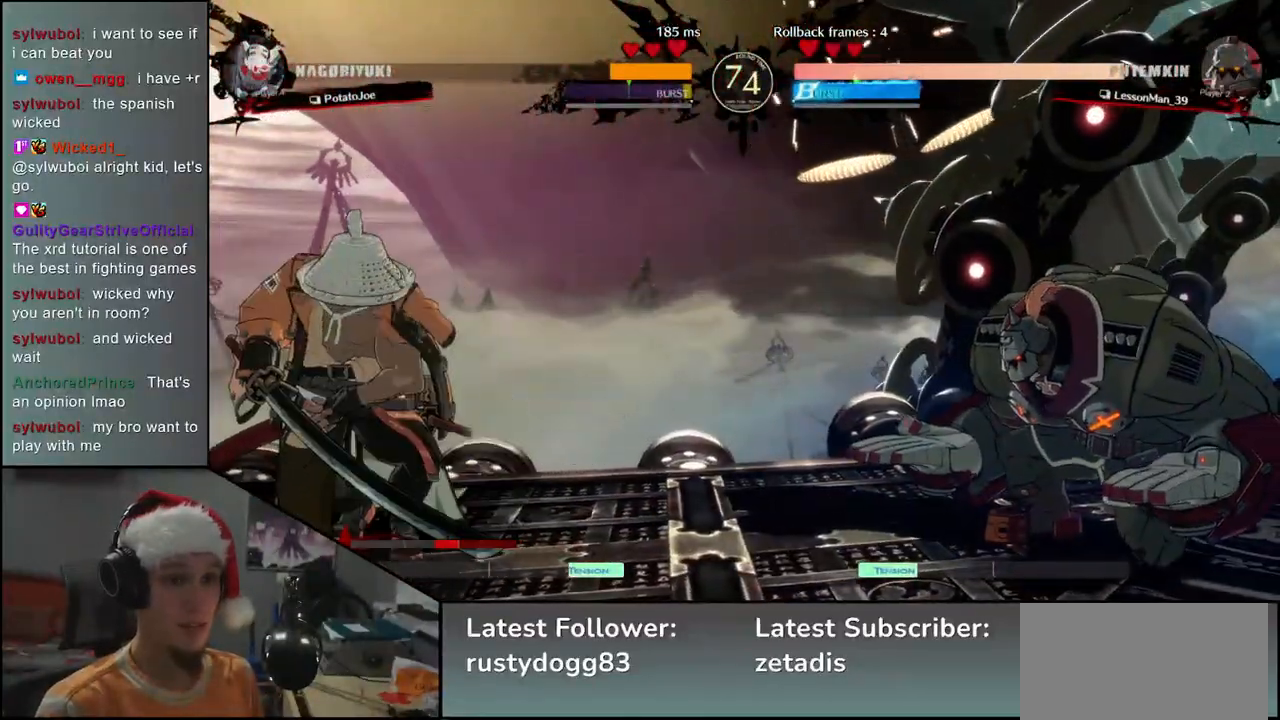
{"buttons": [], "left_stick": "center", "events": [[67, "left_stick", "down"], [117, "left_stick", "right"], [200, "left_stick", "up"], [250, "left_stick", "left"], [350, "left_stick", "down-left"], [467, "left_stick", "center"]]}
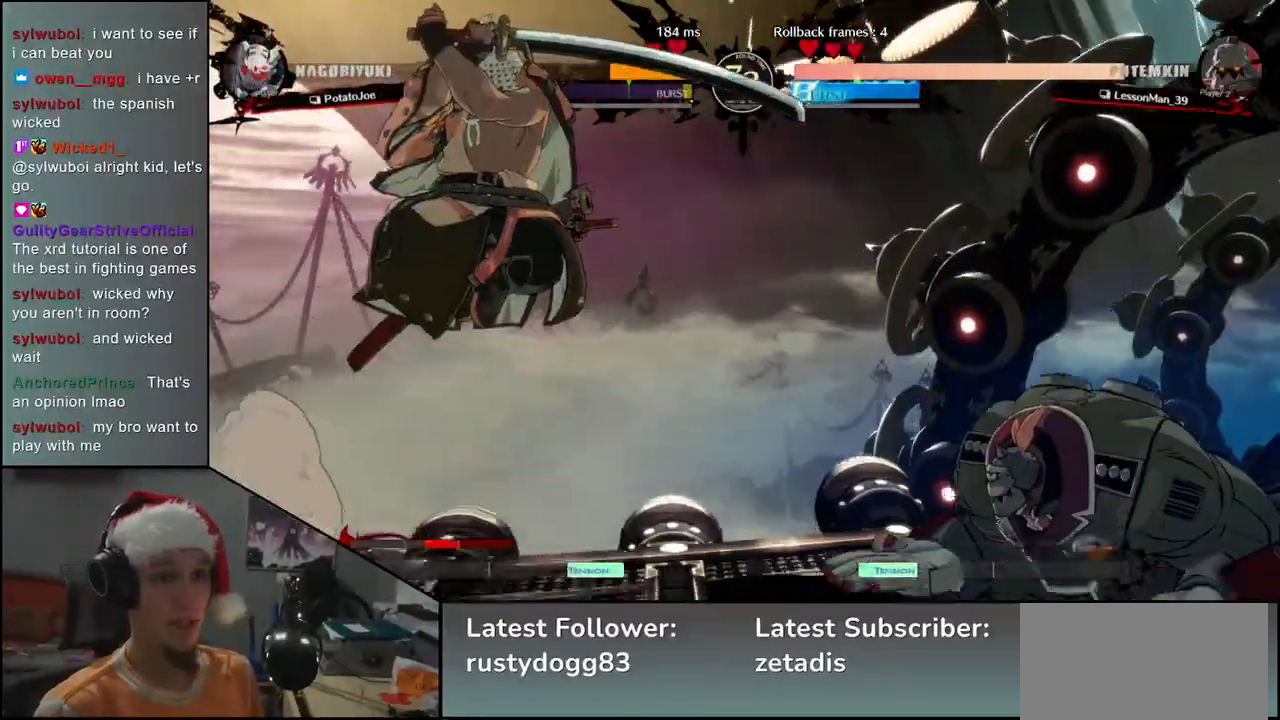
{"buttons": ["TRIANGLE"], "left_stick": "center", "events": [[183, "TRIANGLE", "down"], [267, "TRIANGLE", "up"], [417, "TRIANGLE", "down"]]}
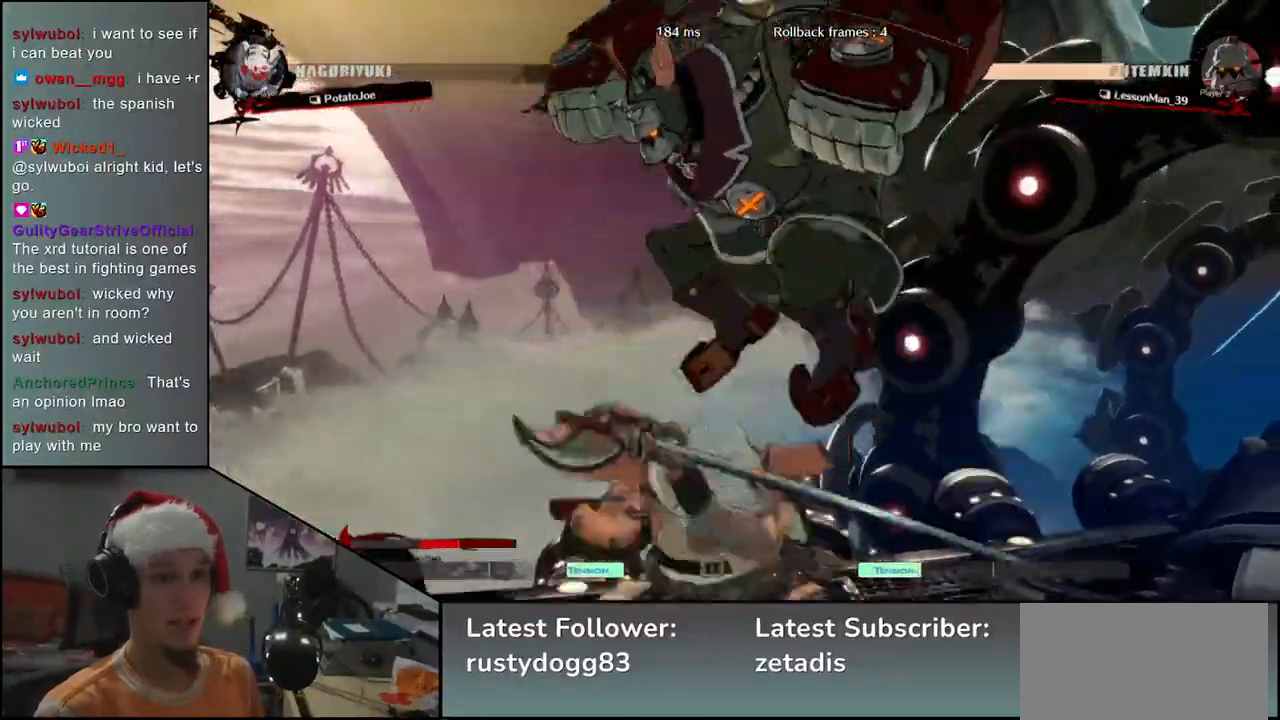
{"buttons": [], "left_stick": "center", "events": [[17, "TRIANGLE", "up"], [117, "TRIANGLE", "down"], [217, "TRIANGLE", "up"], [300, "TRIANGLE", "down"], [417, "TRIANGLE", "up"]]}
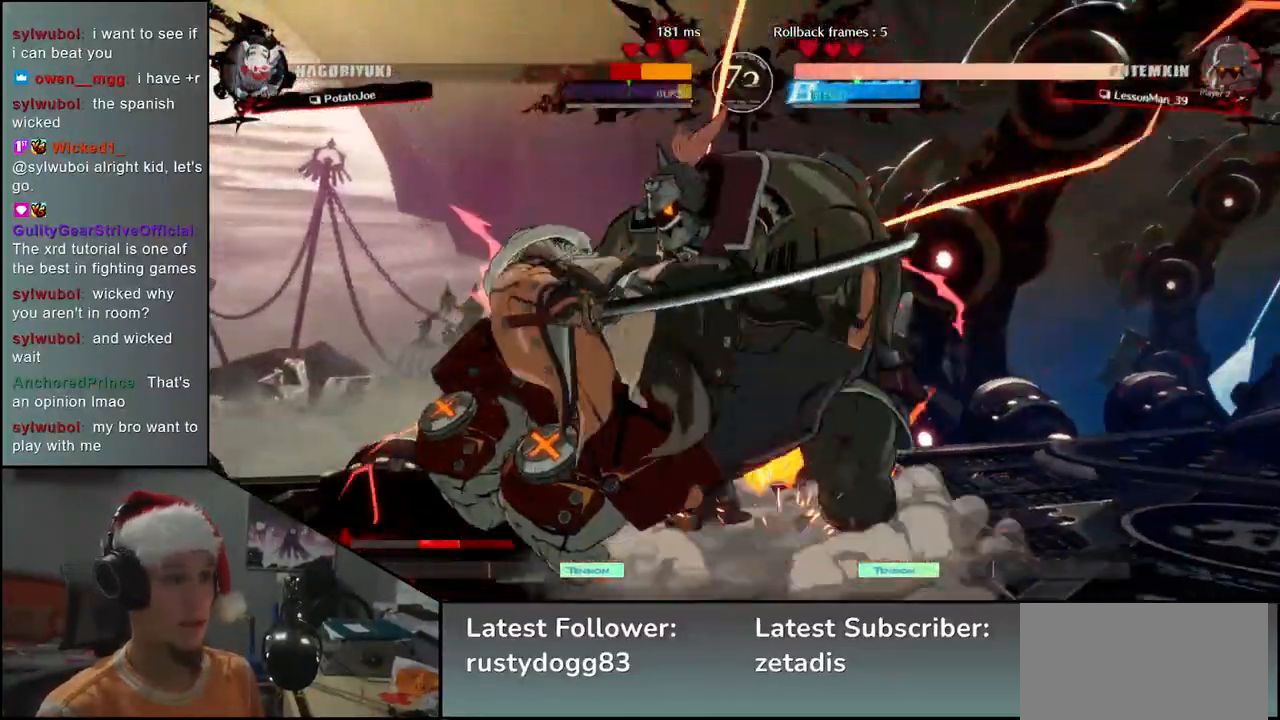
{"buttons": [], "left_stick": "left", "events": [[100, "left_stick", "left"]]}
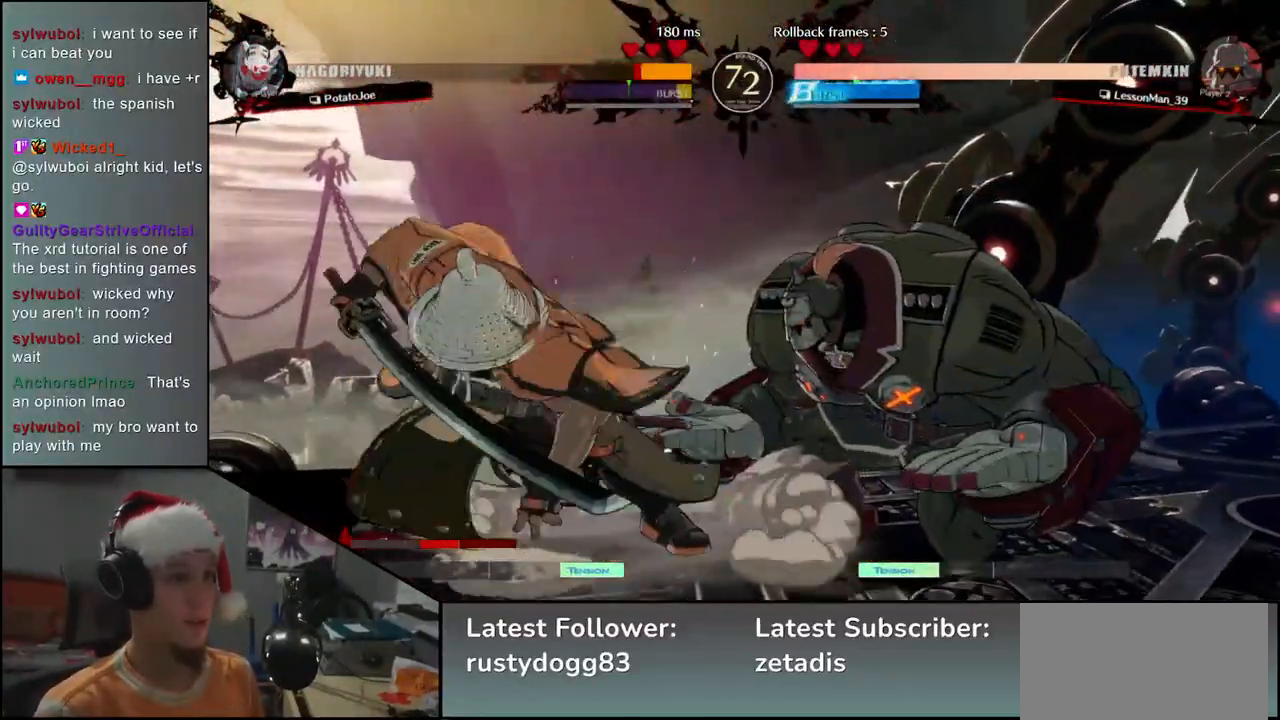
{"buttons": [], "left_stick": "left", "events": []}
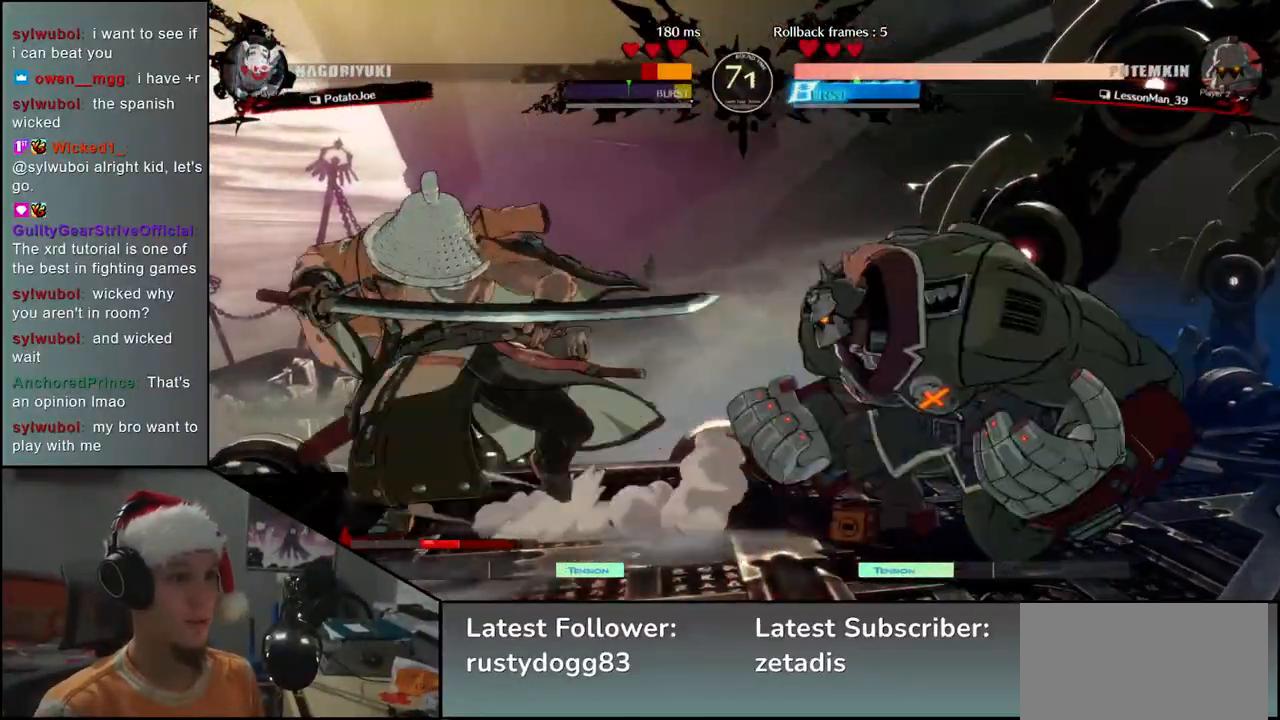
{"buttons": [], "left_stick": "down-left", "events": [[167, "left_stick", "down-left"]]}
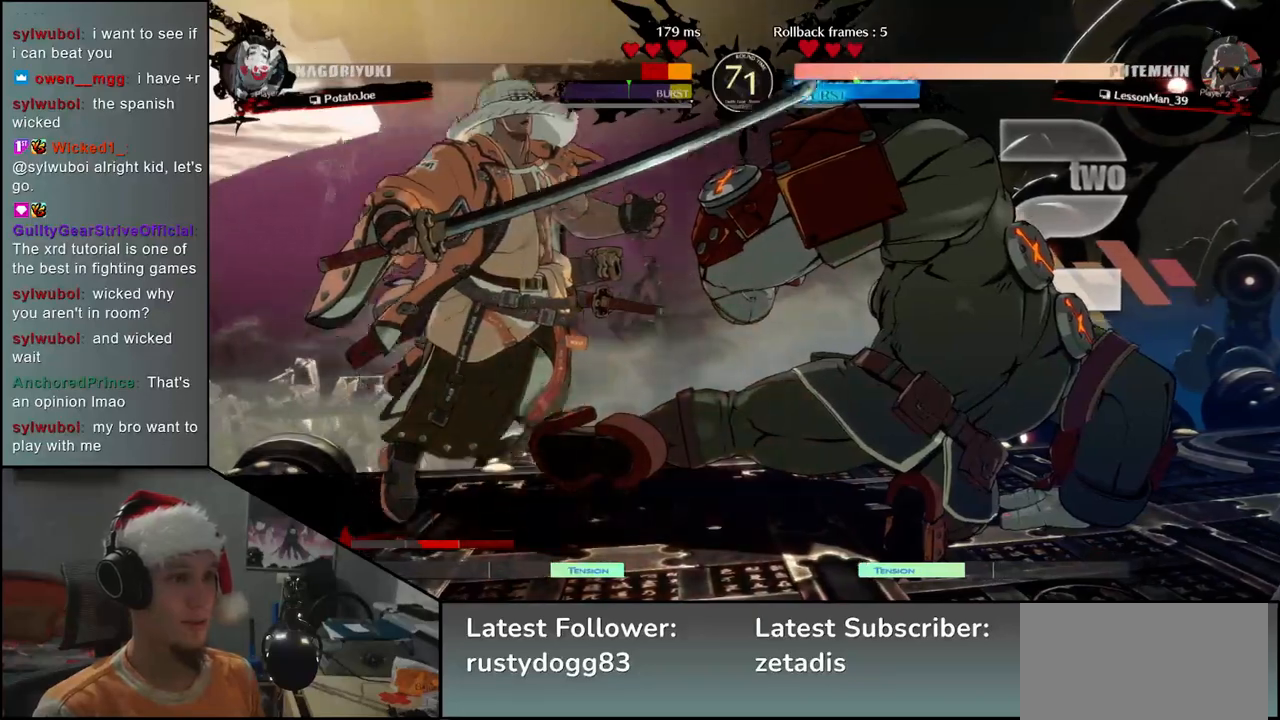
{"buttons": [], "left_stick": "left", "events": [[450, "left_stick", "left"]]}
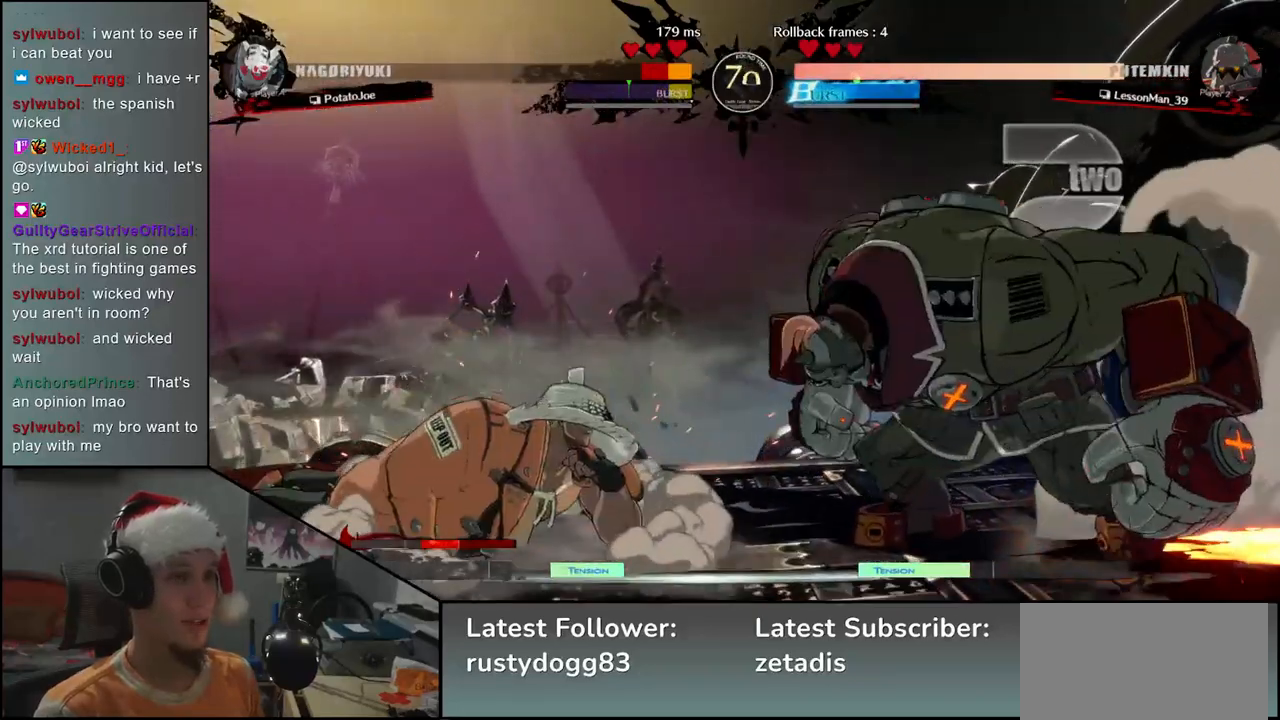
{"buttons": [], "left_stick": "left", "events": []}
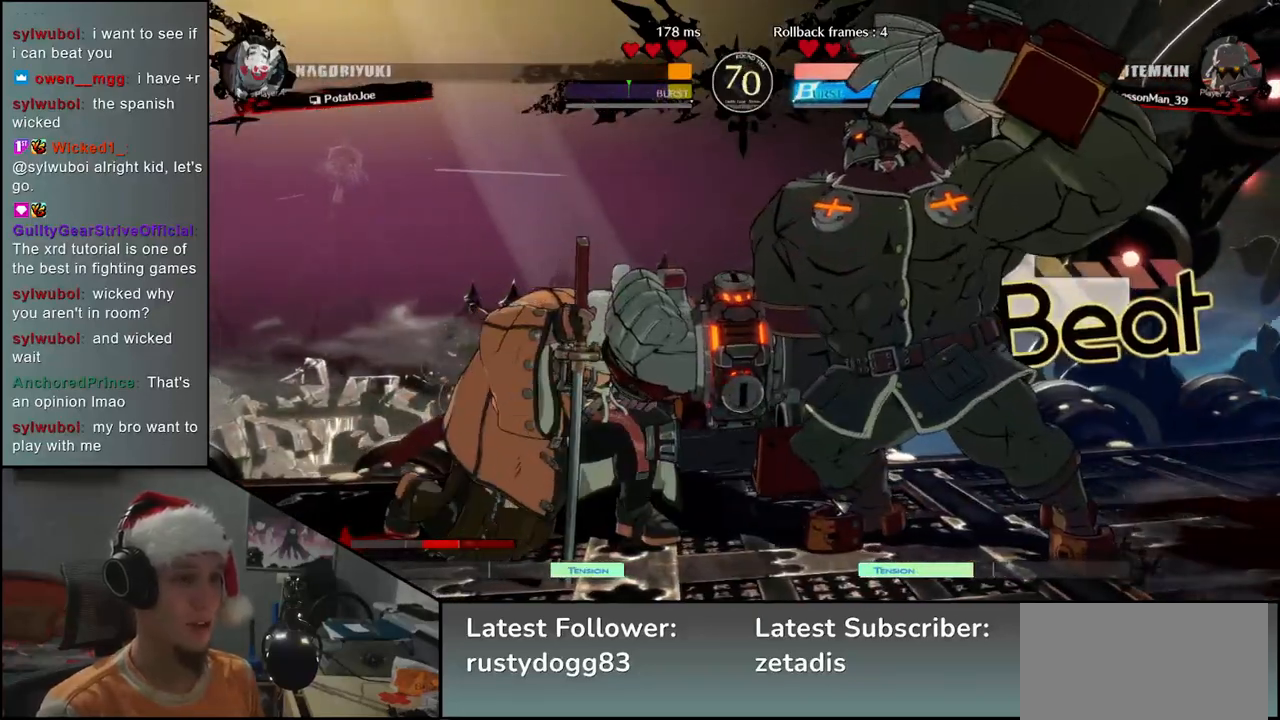
{"buttons": [], "left_stick": "down-left", "events": [[67, "left_stick", "down-left"]]}
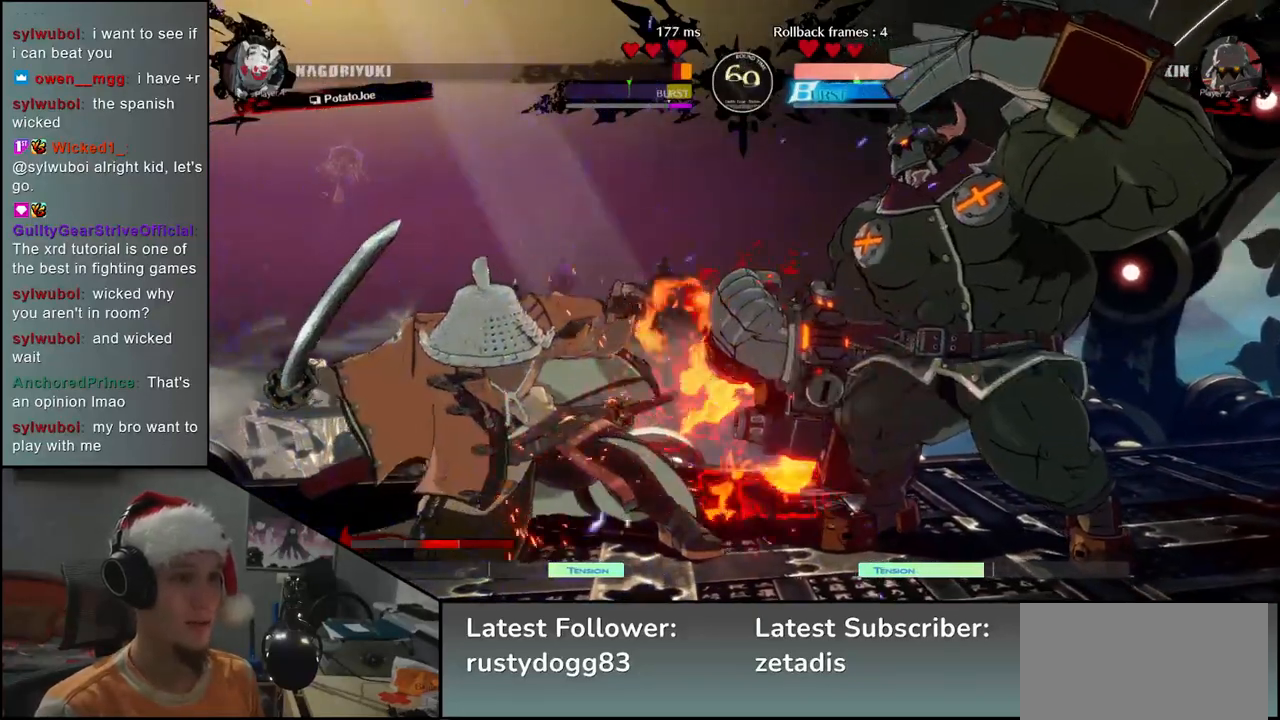
{"buttons": ["CIRCLE"], "left_stick": "down-left", "events": [[200, "CIRCLE", "down"]]}
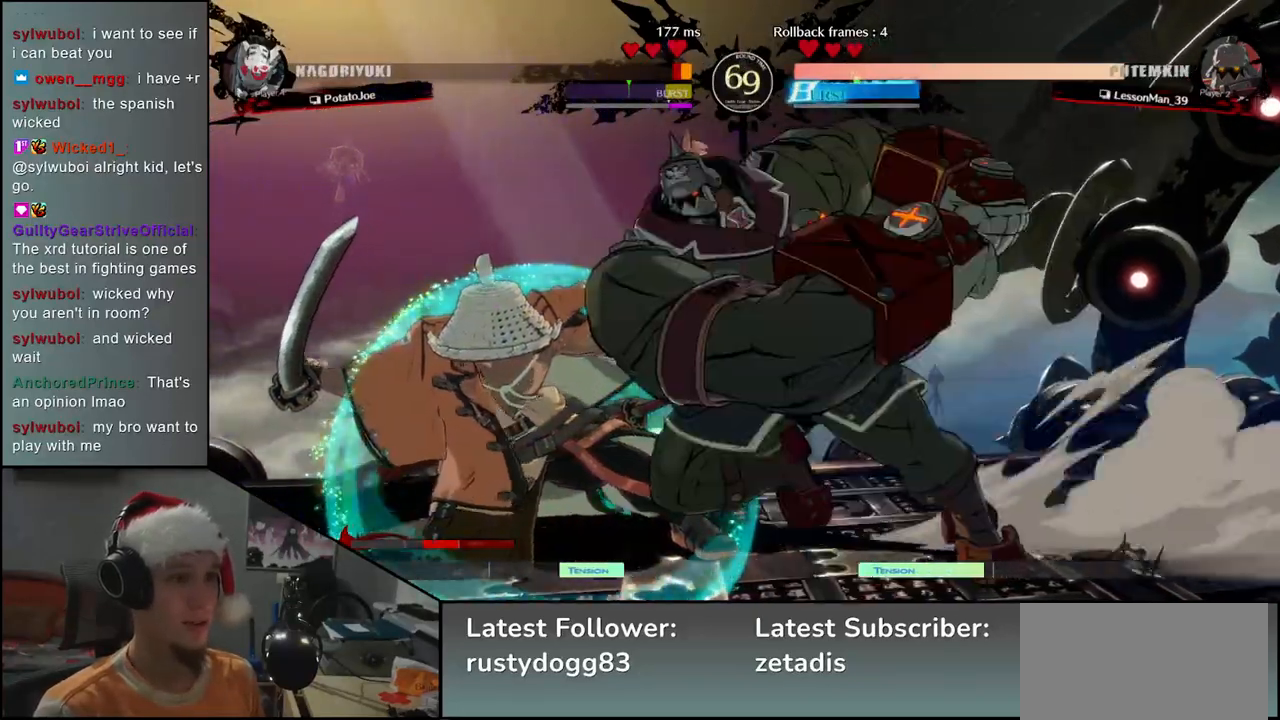
{"buttons": ["CIRCLE"], "left_stick": "down-left", "events": []}
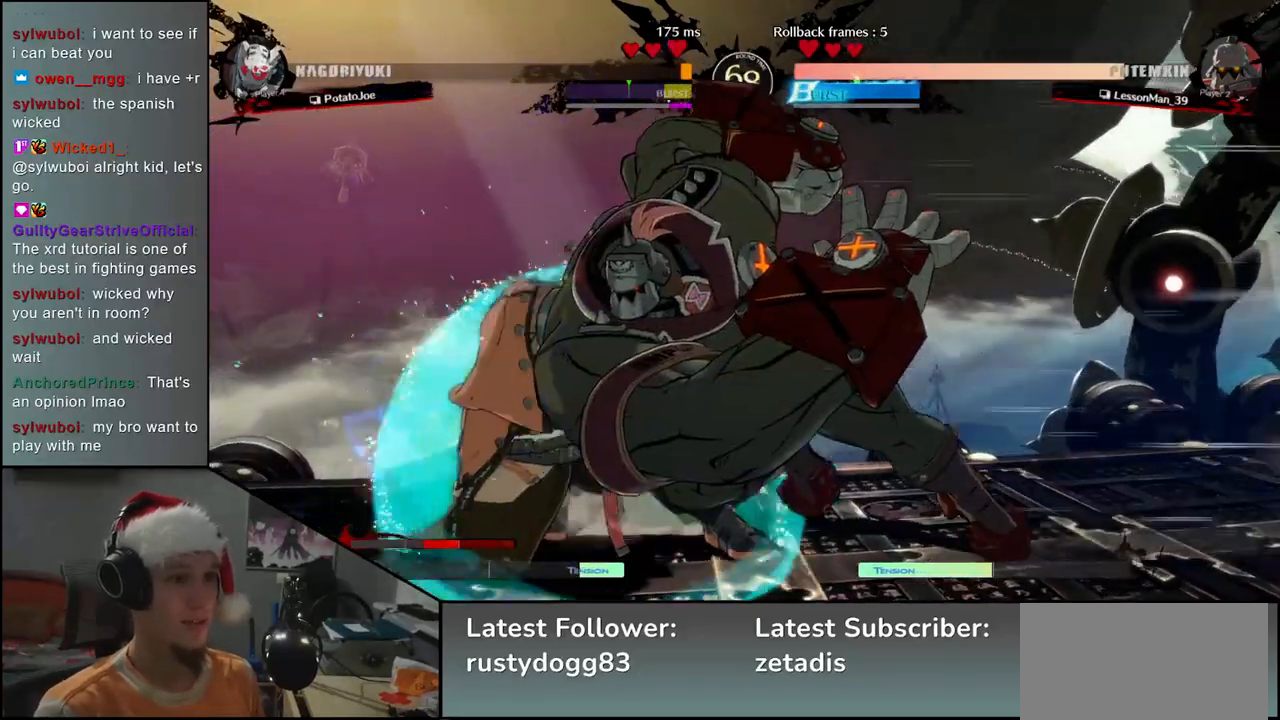
{"buttons": [], "left_stick": "down-left", "events": [[150, "CIRCLE", "up"], [233, "L2", "down"], [317, "L2", "up"], [400, "L2", "down"], [483, "L2", "up"]]}
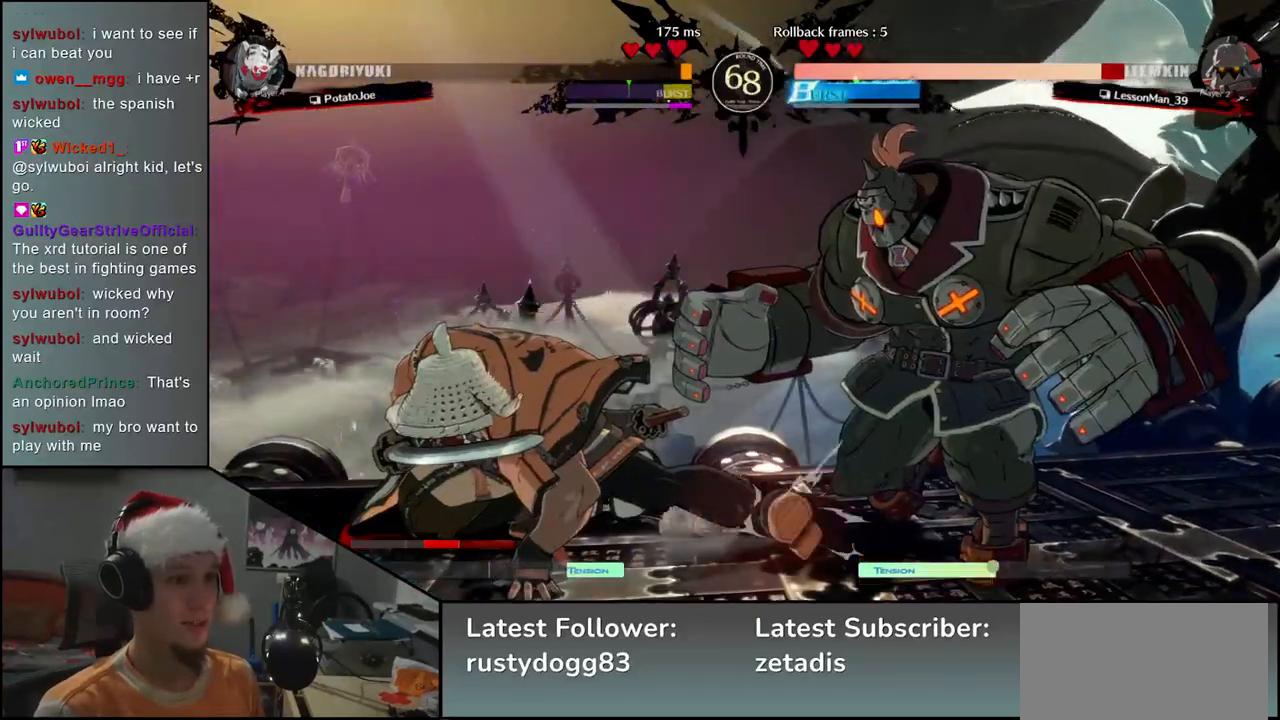
{"buttons": [], "left_stick": "down-left", "events": [[50, "L2", "down"], [133, "L2", "up"], [267, "CIRCLE", "down"], [467, "CIRCLE", "up"]]}
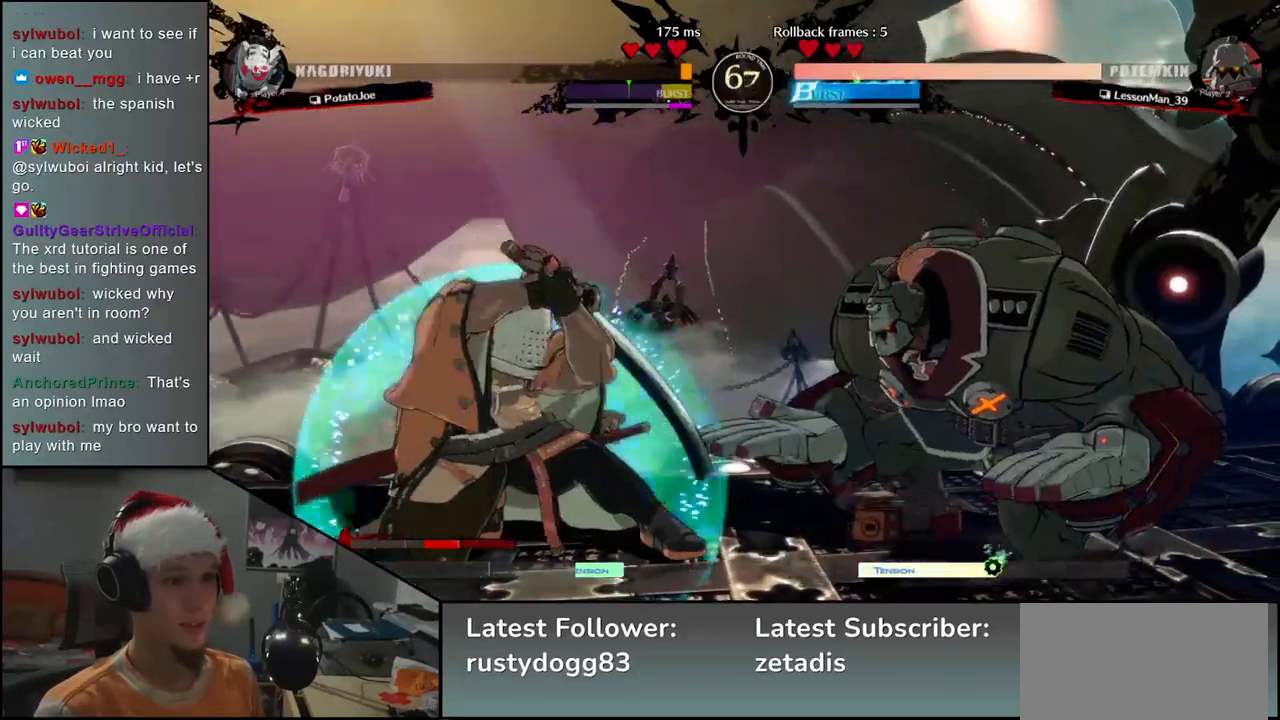
{"buttons": [], "left_stick": "down-left", "events": [[100, "TRIANGLE", "down"], [250, "TRIANGLE", "up"]]}
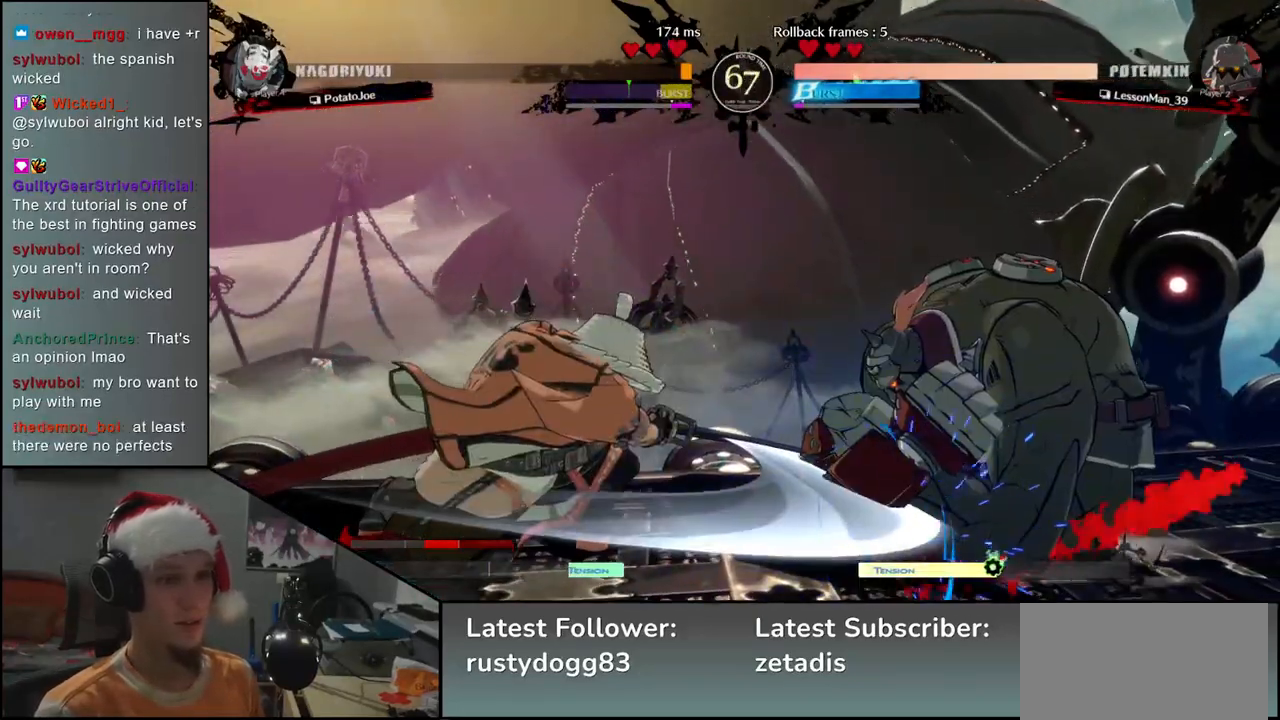
{"buttons": [], "left_stick": "center", "events": [[67, "SQUARE", "down"], [150, "SQUARE", "up"], [200, "left_stick", "center"], [267, "SQUARE", "down"], [300, "SQUARE", "up"]]}
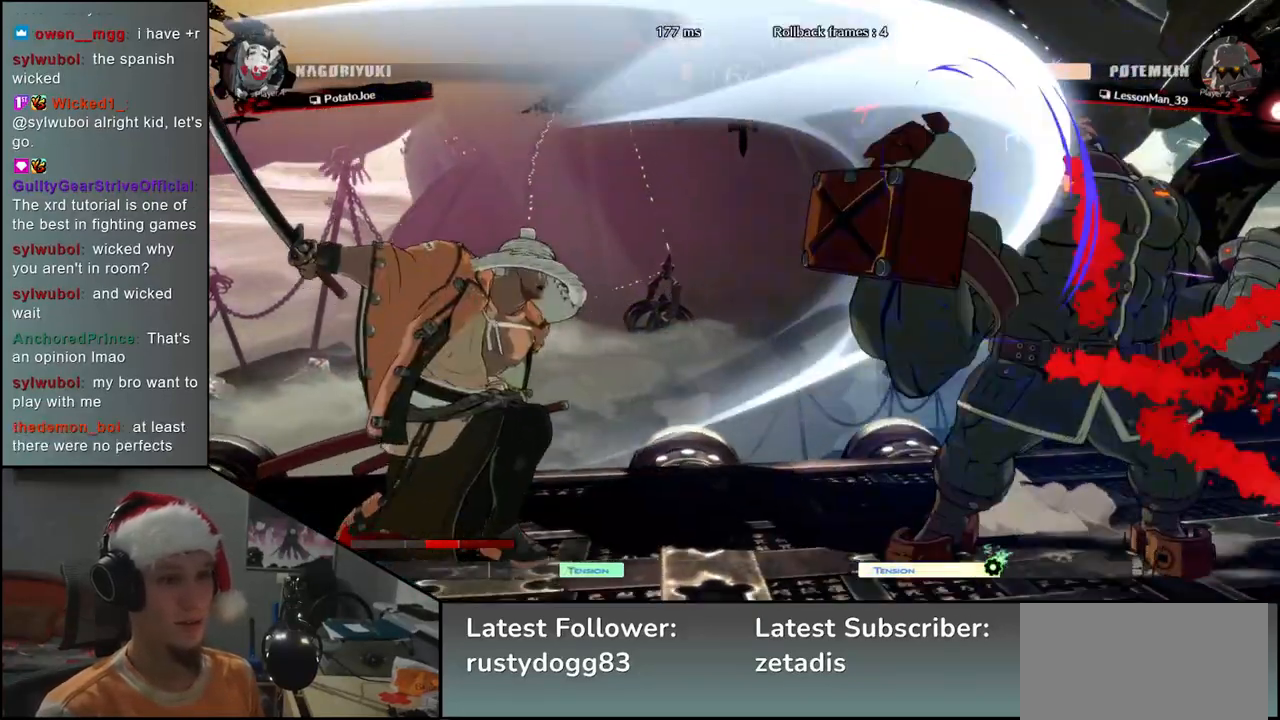
{"buttons": [], "left_stick": "center", "events": []}
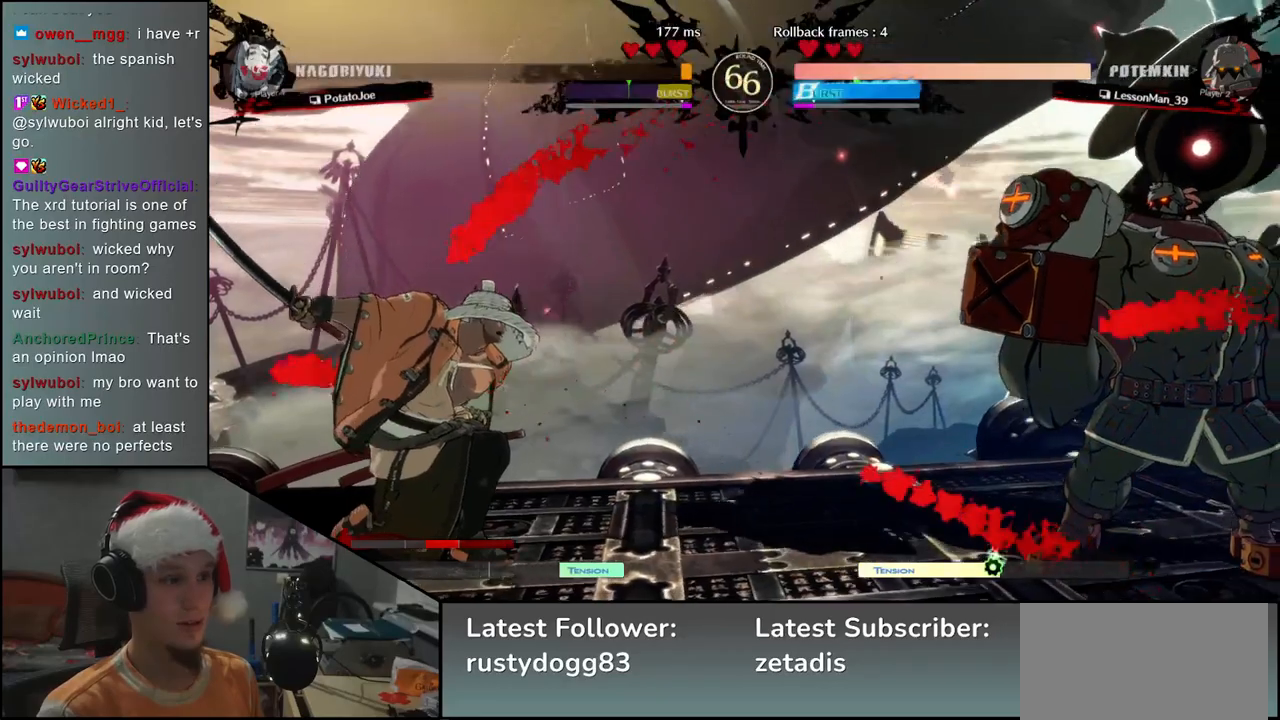
{"buttons": [], "left_stick": "center", "events": [[200, "SQUARE", "down"], [283, "SQUARE", "up"], [400, "SQUARE", "down"], [450, "SQUARE", "up"]]}
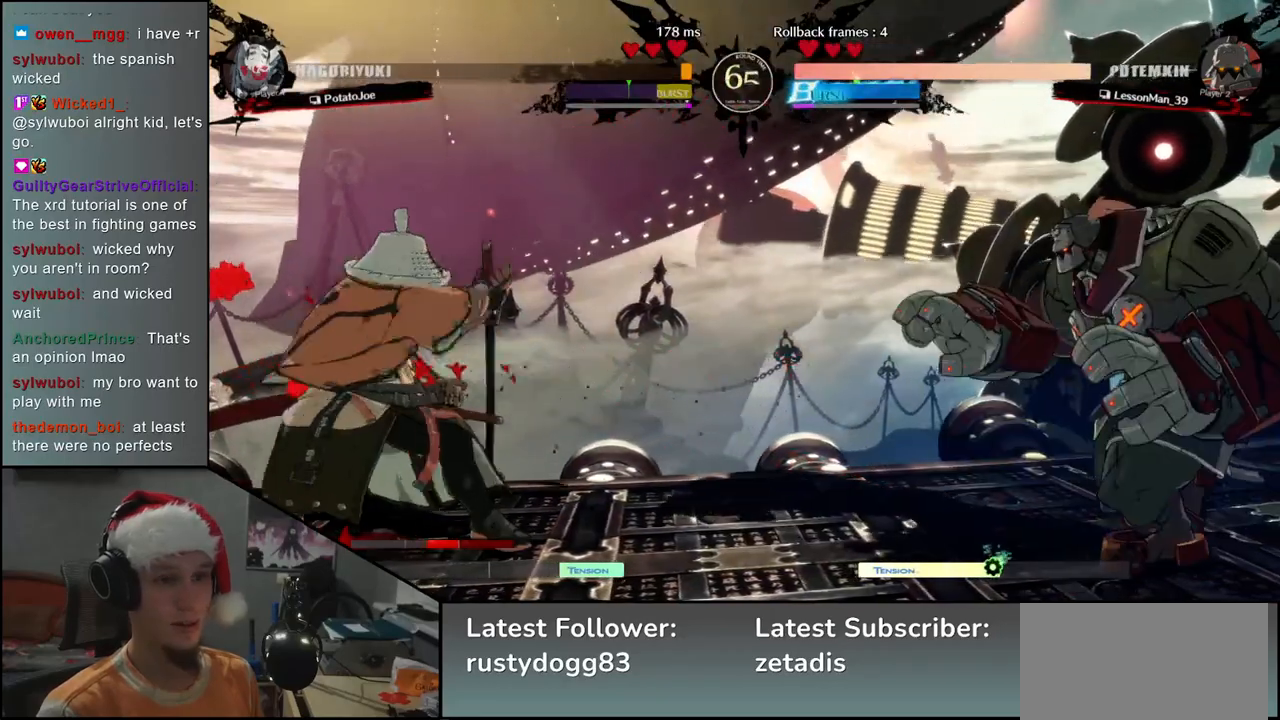
{"buttons": [], "left_stick": "left", "events": [[50, "SQUARE", "down"], [100, "SQUARE", "up"], [217, "SQUARE", "down"], [283, "SQUARE", "up"], [400, "left_stick", "left"]]}
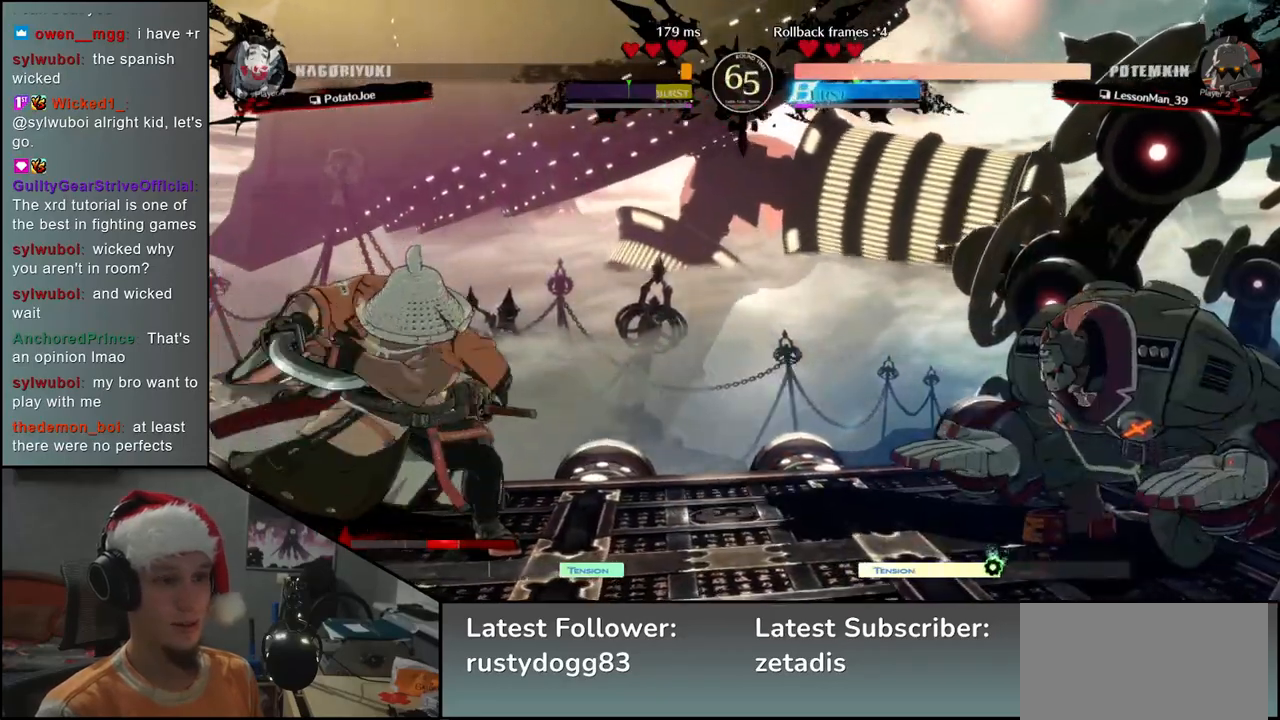
{"buttons": [], "left_stick": "right", "events": [[450, "left_stick", "right"]]}
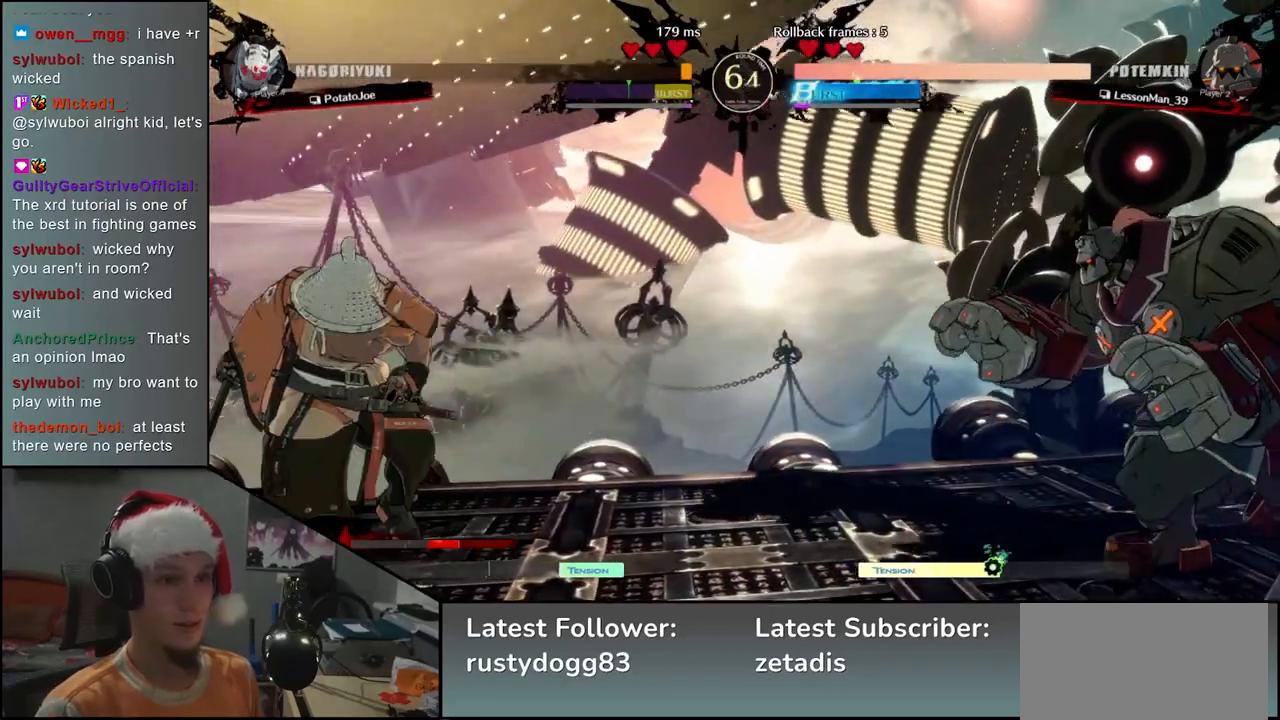
{"buttons": [], "left_stick": "left", "events": [[50, "left_stick", "up"], [100, "left_stick", "left"], [167, "left_stick", "down-left"], [267, "left_stick", "center"], [383, "left_stick", "left"]]}